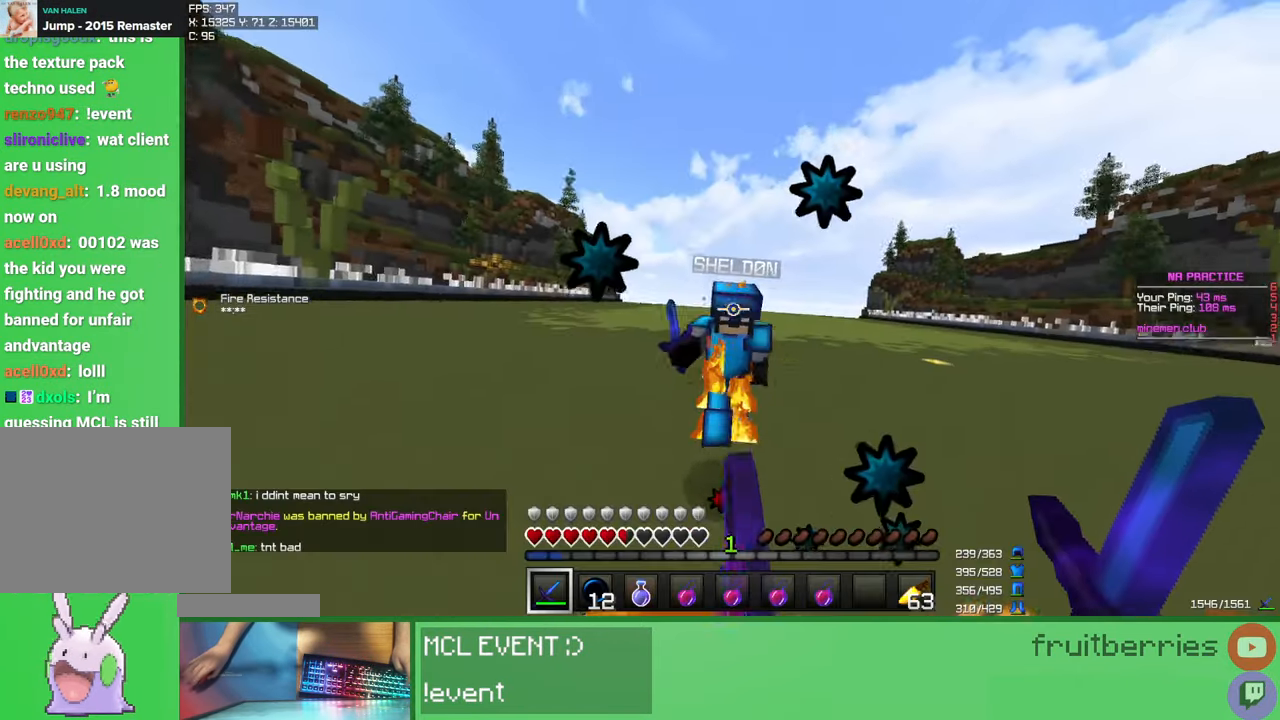
Gameplay with keyboard and mouse; each line is a JSON object with the keys and mouse buttons held at the frame after it. "events" lists presses ("down") and releases ("up") of "a", "ctrl", "d", "e", "q", "s", "shift", "space", "w", "mouse_left", "mouse_wheel", "mouse_right", "mouse_mb4" and "mouse_mb5" between this image and that frame as [ms after this image, input, new state], when the widget could be followed in between. "mouse_left", "mouse_wheel", "mouse_right", "mouse_mb4", "mouse_mb5" = the "left", "wheel", "right", "mb4", "mb5" buttons of the "mouse" list. No other keys are recorded. Fast repeated clicks can show as one long hold. "wheel" means that the mouse wheel is clicked or scrolled. Mouse movement is not recorded.
{"keys": ["w"], "mouse": [], "events": [[50, "mouse_left", "up"], [67, "mouse_left", "down"], [117, "mouse_left", "up"], [133, "d", "down"], [167, "mouse_left", "down"], [200, "mouse_left", "up"], [250, "mouse_left", "down"], [300, "mouse_left", "up"], [333, "d", "up"], [350, "mouse_left", "down"], [400, "mouse_left", "up"], [433, "mouse_left", "down"], [450, "mouse_left", "up"], [467, "mouse_left", "down"], [500, "mouse_left", "up"]]}
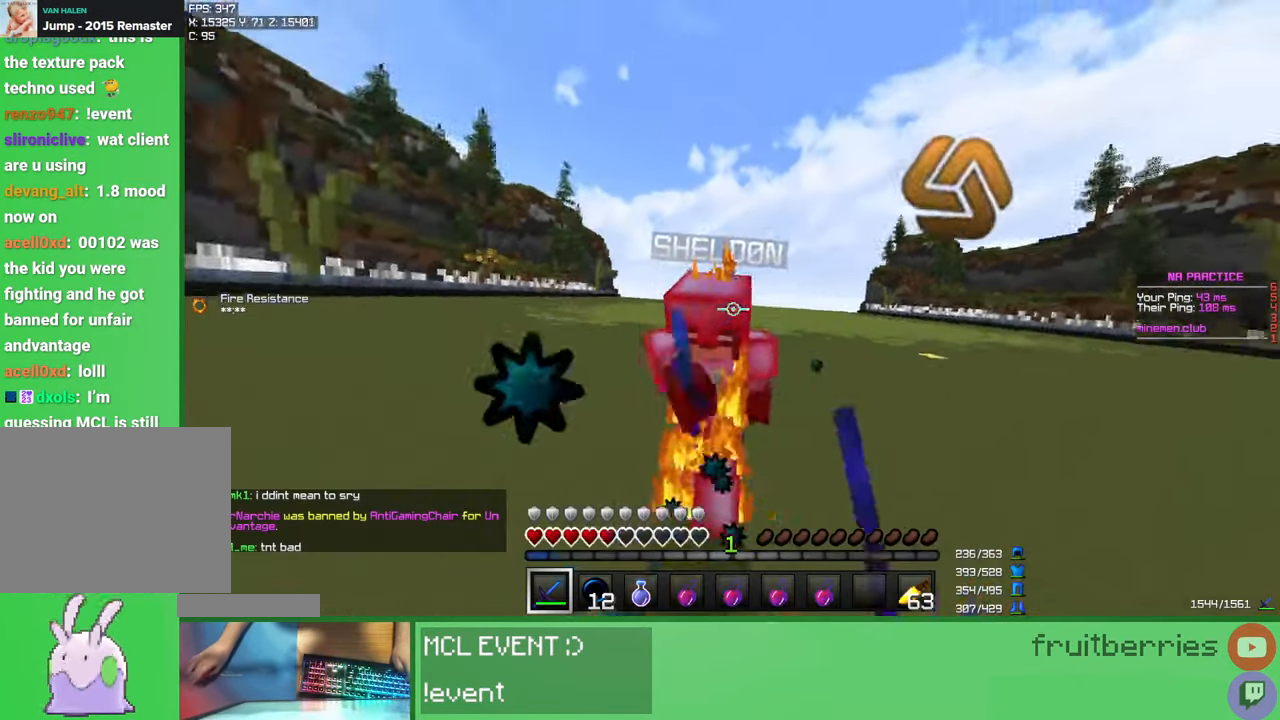
{"keys": [], "mouse": ["left"], "events": [[33, "w", "up"], [50, "mouse_left", "down"], [83, "mouse_left", "up"], [117, "mouse_left", "down"], [133, "w", "down"], [183, "mouse_left", "up"], [233, "mouse_left", "down"], [267, "mouse_left", "up"], [300, "mouse_left", "down"], [383, "mouse_left", "up"], [400, "a", "down"], [400, "mouse_right", "down"], [417, "mouse_left", "down"], [450, "mouse_left", "up"], [450, "mouse_right", "up"], [483, "a", "up"], [500, "mouse_left", "down"], [500, "w", "up"]]}
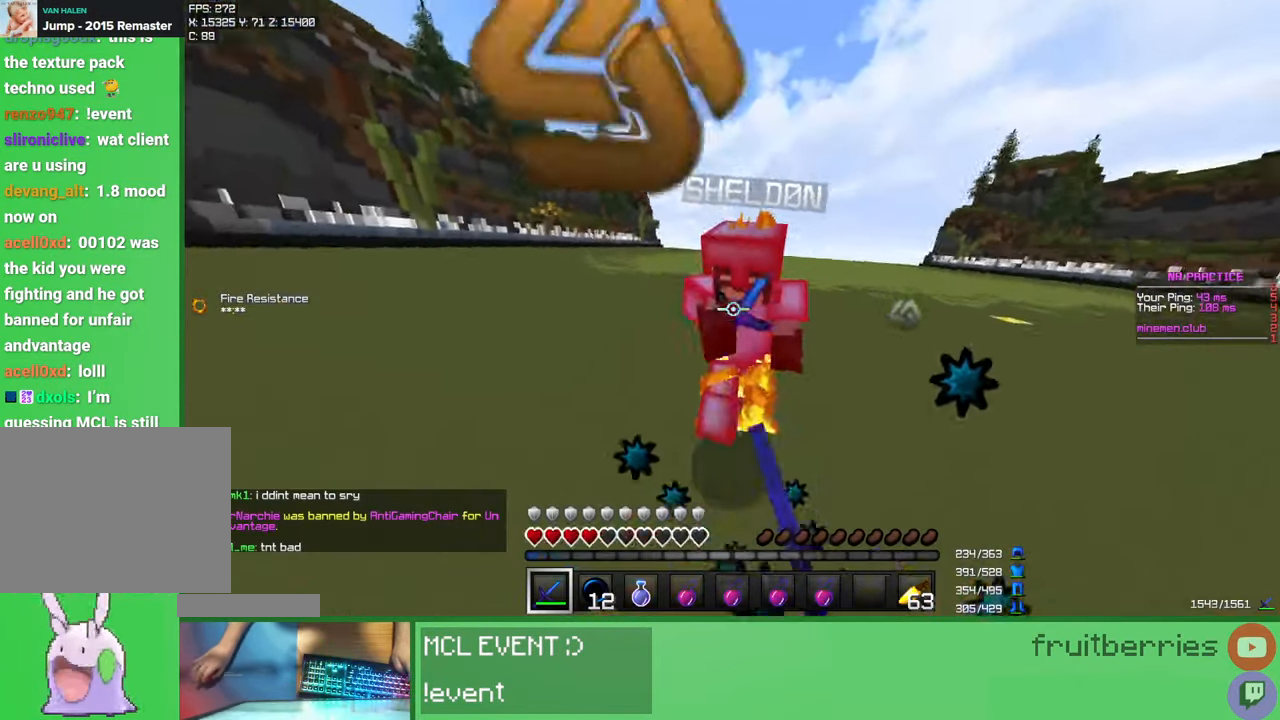
{"keys": ["w"], "mouse": ["left"], "events": [[50, "mouse_left", "up"], [100, "mouse_left", "down"], [100, "mouse_right", "down"], [100, "s", "down"], [133, "d", "down"], [133, "mouse_right", "up"], [150, "mouse_left", "up"], [167, "s", "up"], [183, "mouse_left", "down"], [200, "d", "up"], [250, "mouse_left", "up"], [283, "a", "down"], [283, "mouse_left", "down"], [283, "mouse_right", "down"], [300, "w", "down"], [317, "mouse_left", "up"], [333, "a", "up"], [333, "mouse_right", "up"], [367, "mouse_left", "down"], [433, "mouse_left", "up"], [467, "mouse_left", "down"], [467, "mouse_right", "down"], [500, "mouse_right", "up"]]}
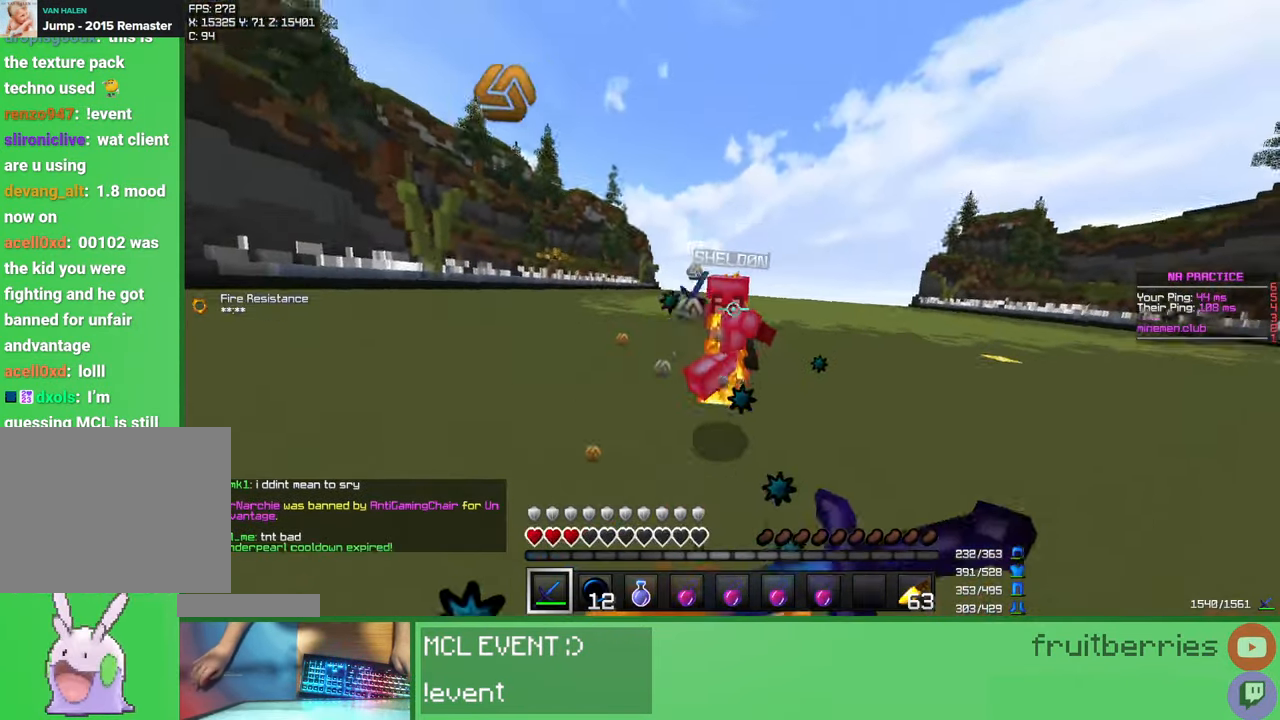
{"keys": ["a", "s"], "mouse": ["right"], "events": [[17, "mouse_left", "up"], [50, "mouse_left", "down"], [83, "mouse_left", "up"], [100, "w", "up"], [150, "mouse_right", "down"], [167, "mouse_left", "down"], [167, "s", "down"], [200, "mouse_left", "up"], [200, "mouse_right", "up"], [233, "mouse_left", "down"], [367, "mouse_left", "up"], [383, "a", "down"], [483, "mouse_right", "down"]]}
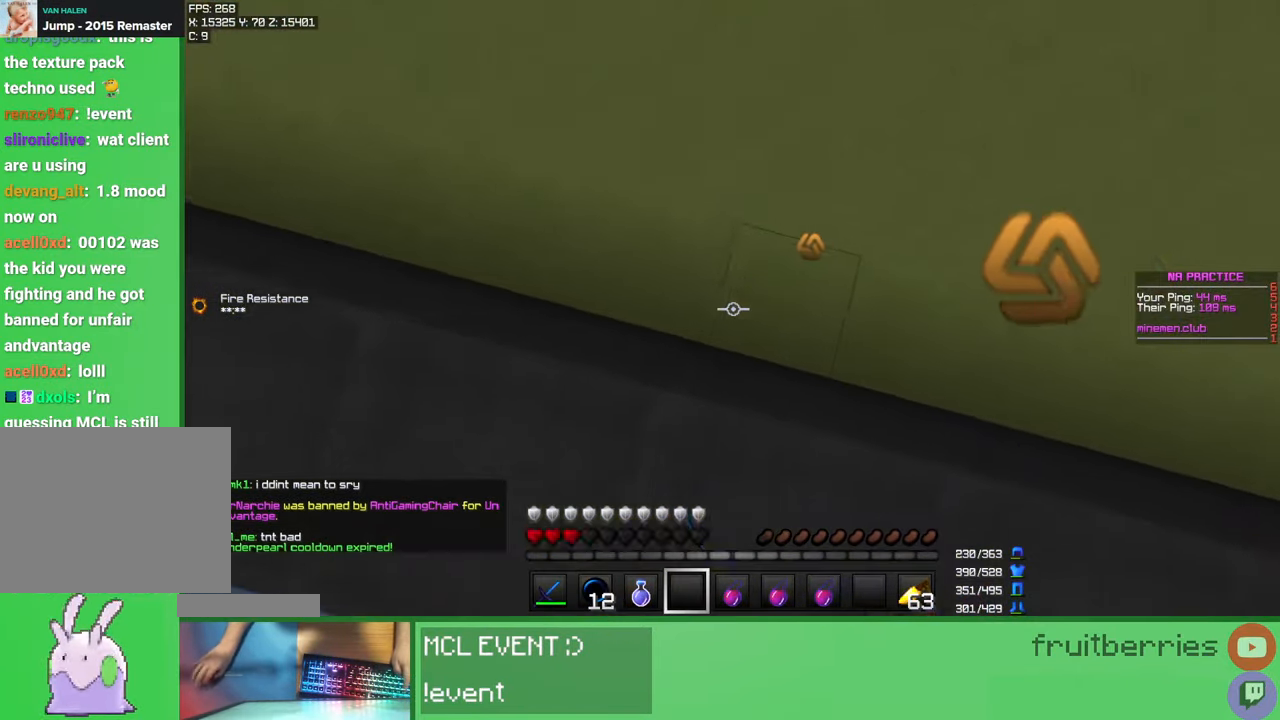
{"keys": ["w"], "mouse": ["left"], "events": [[67, "mouse_right", "up"], [150, "mouse_right", "down"], [183, "a", "up"], [200, "s", "up"], [267, "mouse_right", "up"], [300, "w", "down"], [467, "mouse_left", "down"]]}
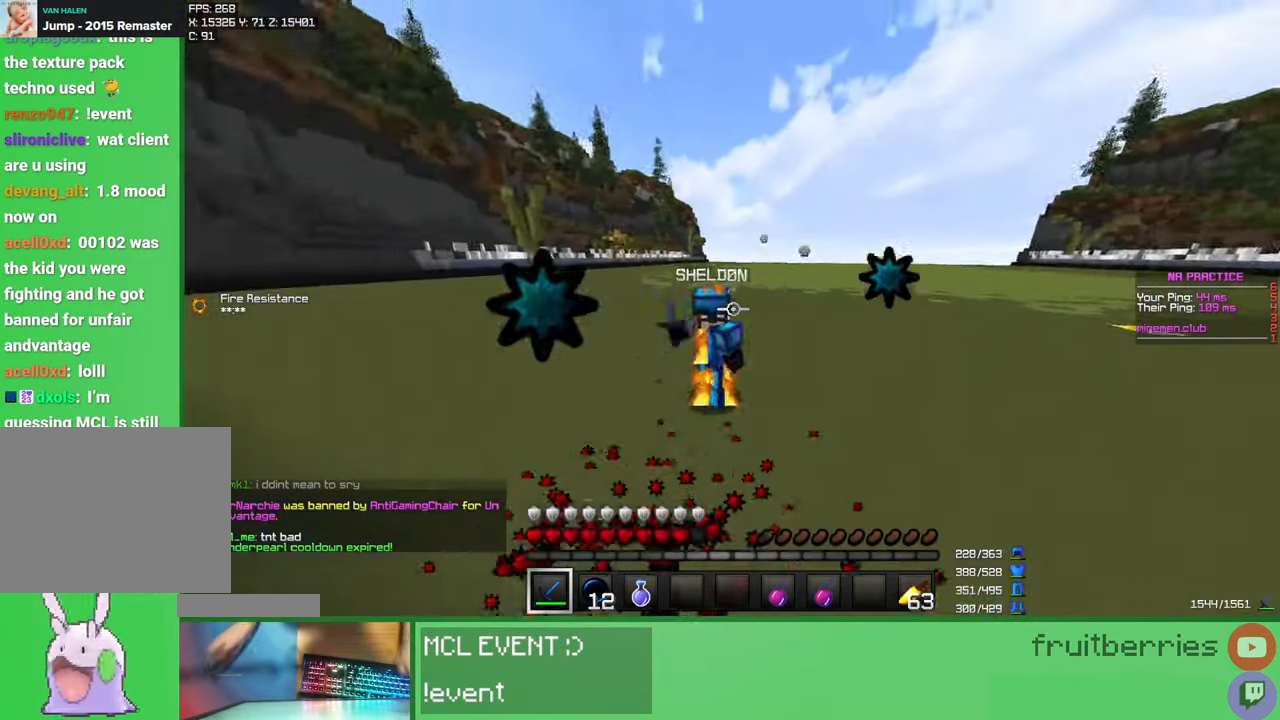
{"keys": ["w"], "mouse": [], "events": [[17, "mouse_left", "up"], [67, "mouse_left", "down"], [100, "a", "down"], [117, "mouse_left", "up"], [133, "mouse_left", "down"], [183, "mouse_left", "up"], [233, "mouse_left", "down"], [283, "a", "up"], [283, "mouse_left", "up"], [333, "mouse_left", "down"], [383, "mouse_left", "up"], [433, "mouse_left", "down"], [467, "mouse_left", "up"]]}
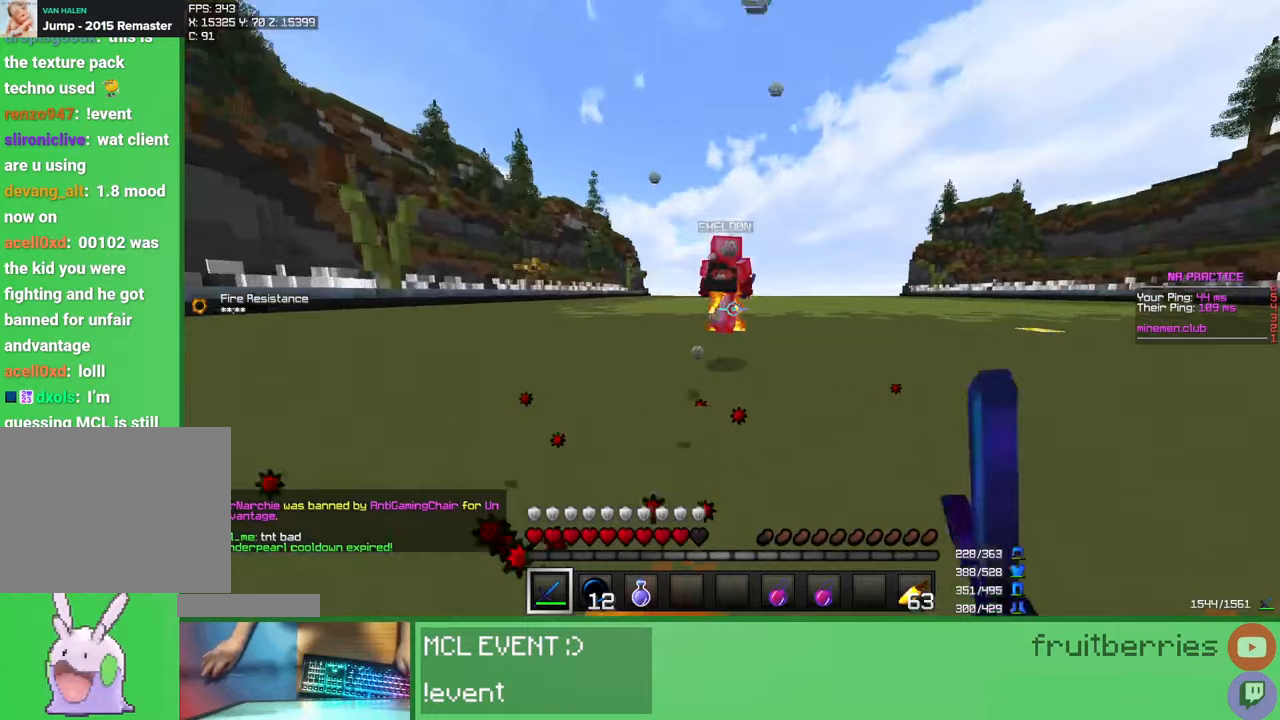
{"keys": ["s"], "mouse": [], "events": [[17, "mouse_left", "down"], [83, "mouse_left", "up"], [133, "mouse_left", "down"], [150, "mouse_left", "up"], [200, "mouse_left", "down"], [233, "mouse_left", "up"], [333, "mouse_left", "down"], [383, "mouse_left", "up"], [383, "w", "up"], [400, "mouse_left", "down"], [433, "mouse_left", "up"], [450, "s", "down"]]}
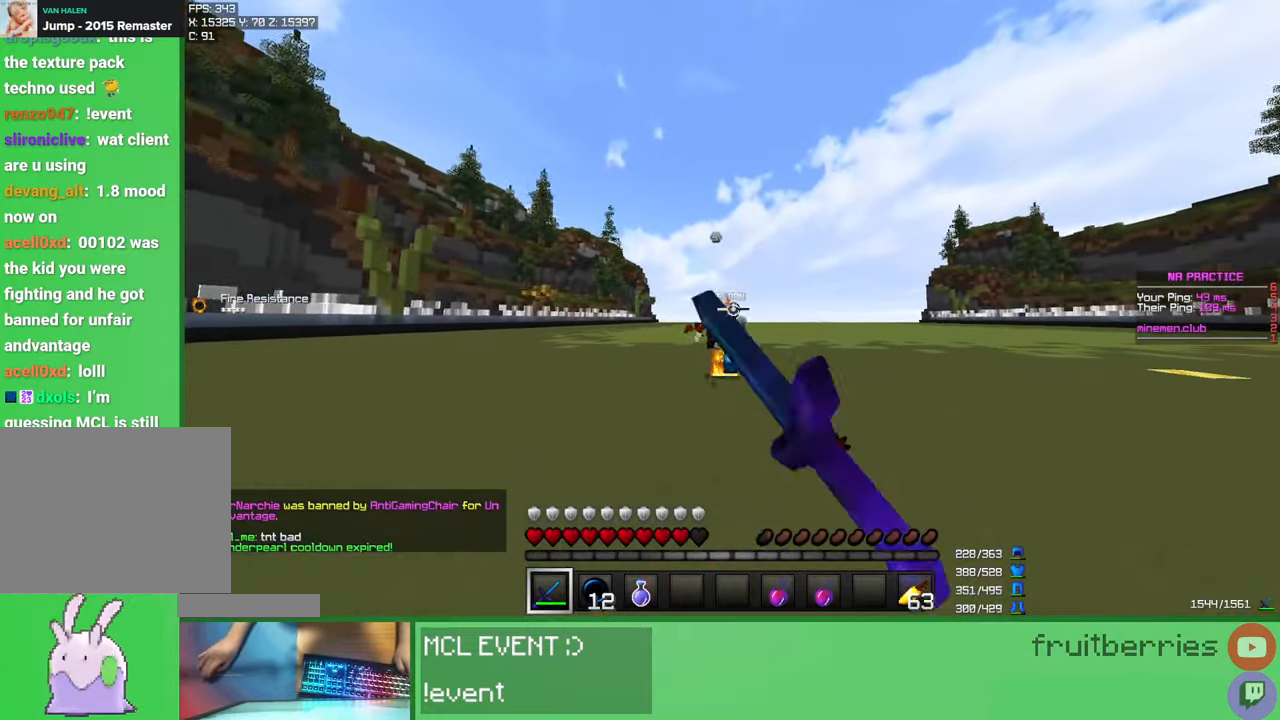
{"keys": ["s"], "mouse": [], "events": []}
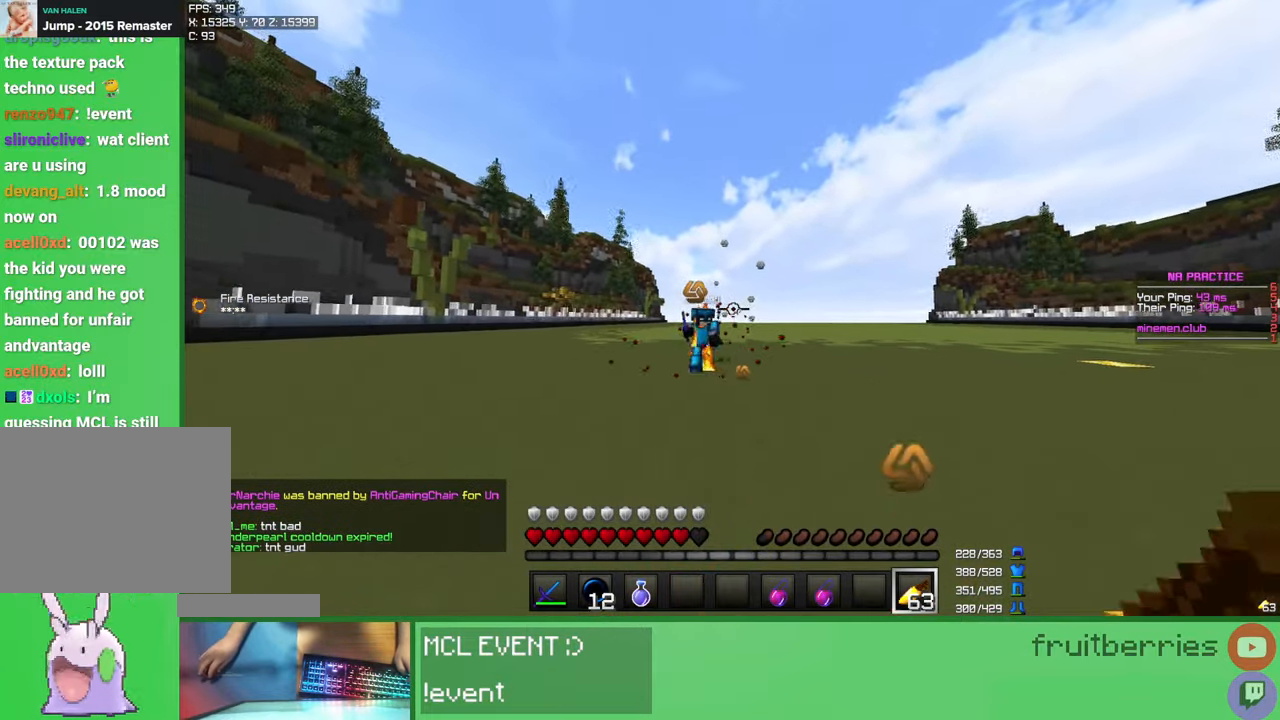
{"keys": ["w"], "mouse": [], "events": [[50, "s", "up"], [150, "w", "down"], [367, "mouse_left", "down"], [400, "mouse_left", "up"], [433, "mouse_left", "down"], [467, "mouse_left", "up"]]}
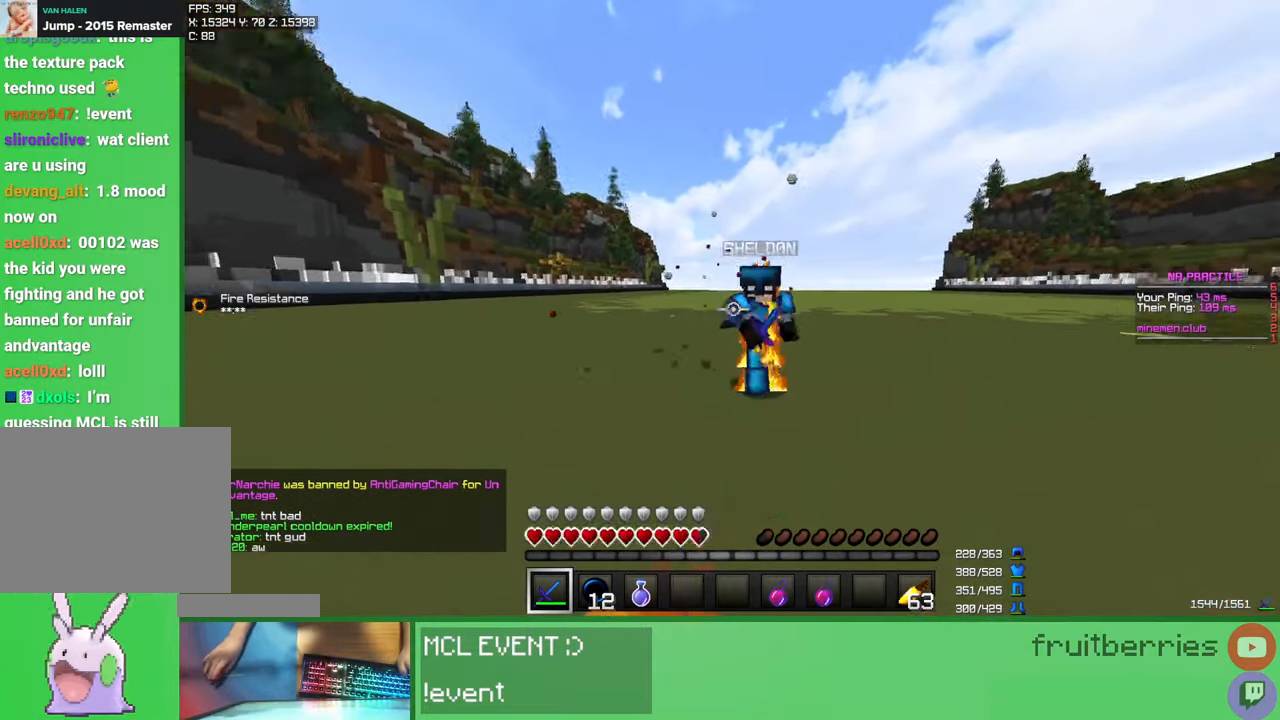
{"keys": ["w"], "mouse": ["left"], "events": [[33, "mouse_left", "down"], [83, "mouse_left", "up"], [100, "mouse_left", "down"], [117, "d", "down"], [183, "mouse_left", "up"], [217, "mouse_left", "down"], [250, "d", "up"], [250, "mouse_left", "up"], [283, "mouse_left", "down"], [350, "mouse_left", "up"], [350, "w", "up"], [400, "mouse_left", "down"], [433, "w", "down"], [450, "mouse_left", "up"], [467, "mouse_left", "down"]]}
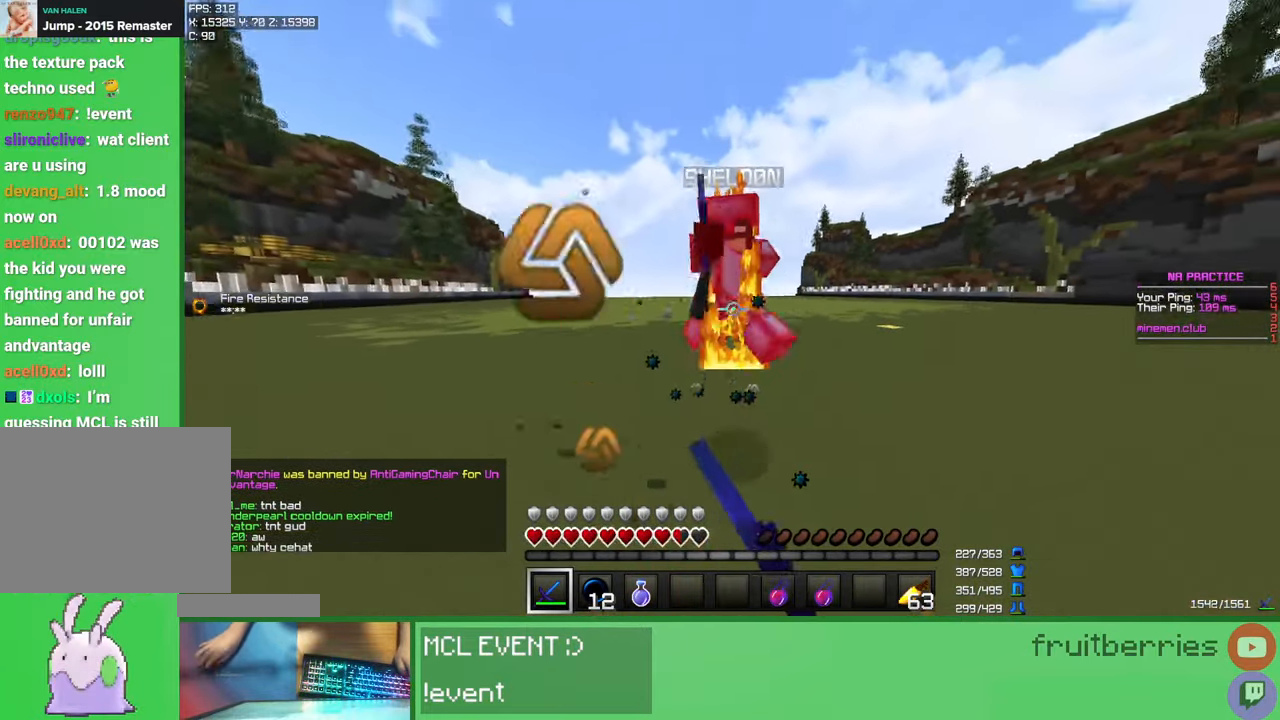
{"keys": ["s"], "mouse": [], "events": [[33, "mouse_left", "up"], [100, "mouse_left", "down"], [133, "mouse_left", "up"], [150, "mouse_left", "down"], [200, "w", "up"], [233, "mouse_left", "up"], [283, "mouse_left", "down"], [300, "mouse_left", "up"], [350, "mouse_left", "down"], [350, "s", "down"], [417, "mouse_left", "up"]]}
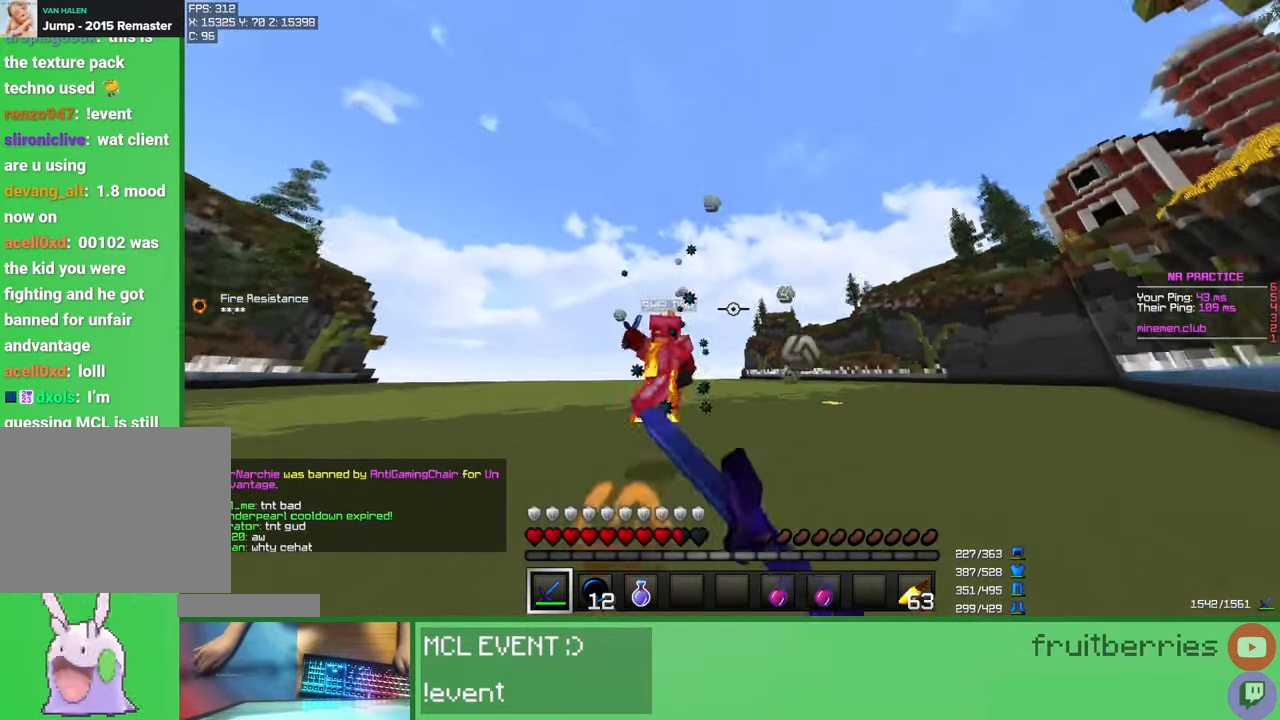
{"keys": ["a", "s"], "mouse": [], "events": [[50, "mouse_right", "down"], [133, "mouse_right", "up"], [383, "a", "down"]]}
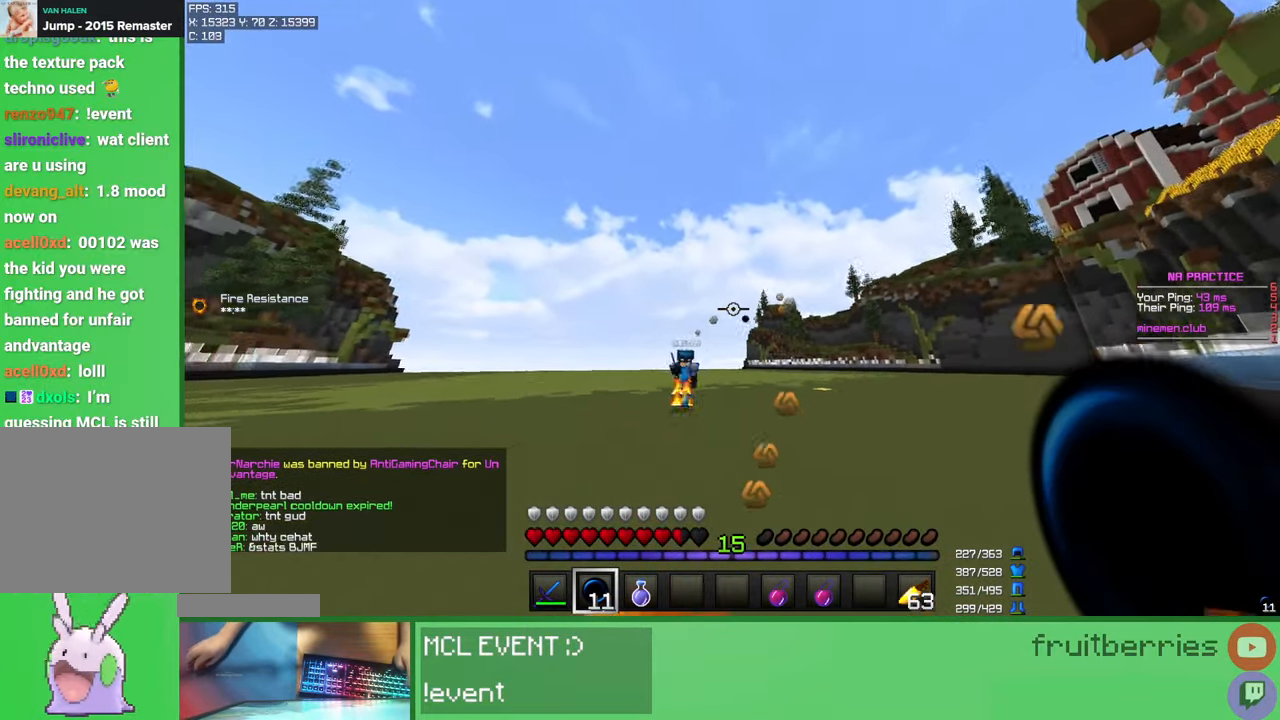
{"keys": ["a", "s", "space"], "mouse": ["left", "right"], "events": [[200, "space", "down"], [283, "mouse_right", "down"], [317, "mouse_left", "down"]]}
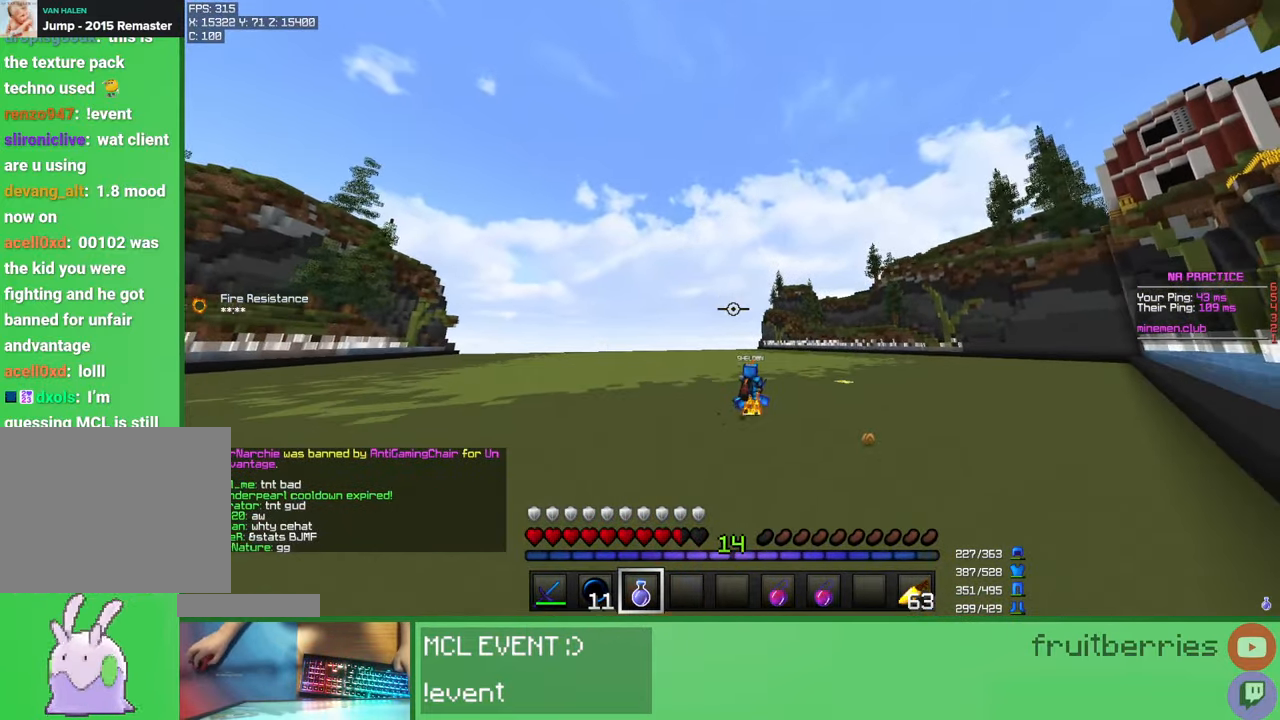
{"keys": ["d", "s", "space"], "mouse": ["left", "right"], "events": [[50, "space", "up"], [167, "a", "up"], [283, "a", "down"], [317, "s", "up"], [333, "s", "down"], [350, "a", "up"], [367, "space", "down"], [417, "d", "down"]]}
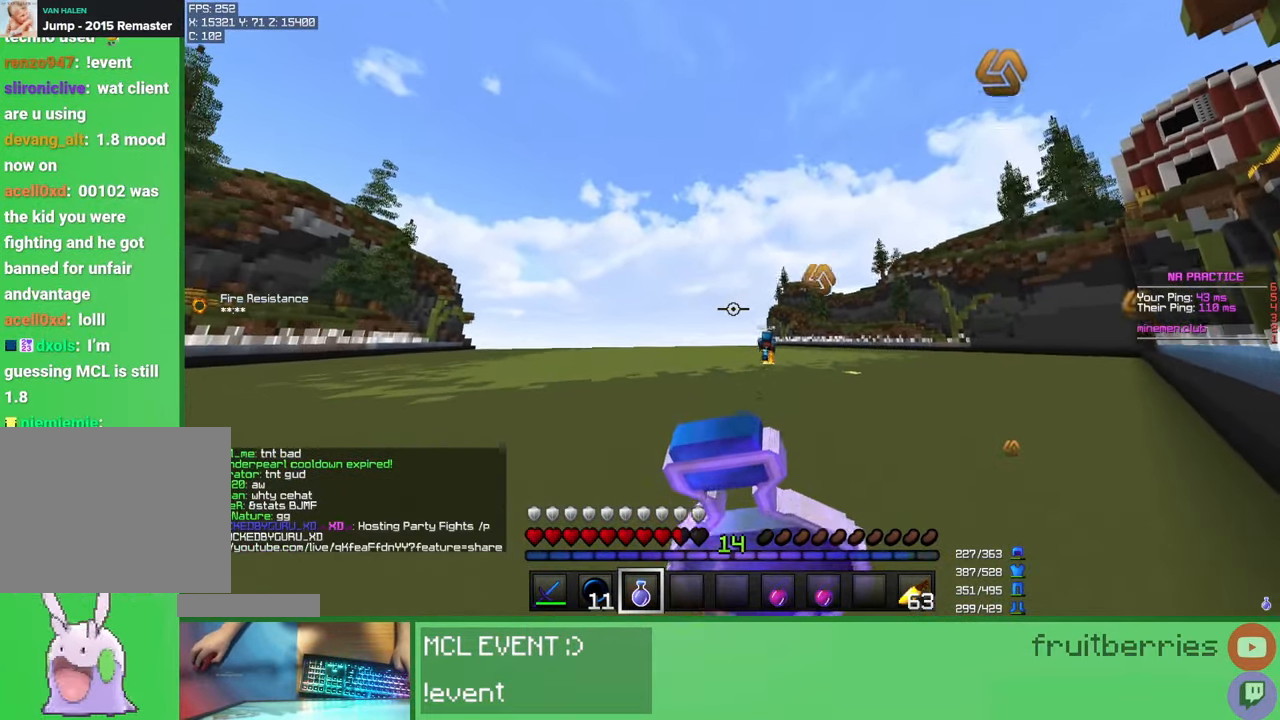
{"keys": ["a", "w"], "mouse": ["right"], "events": [[33, "mouse_left", "up"], [233, "a", "down"], [317, "space", "up"], [350, "s", "up"], [367, "a", "up"], [367, "d", "up"], [483, "a", "down"], [500, "w", "down"]]}
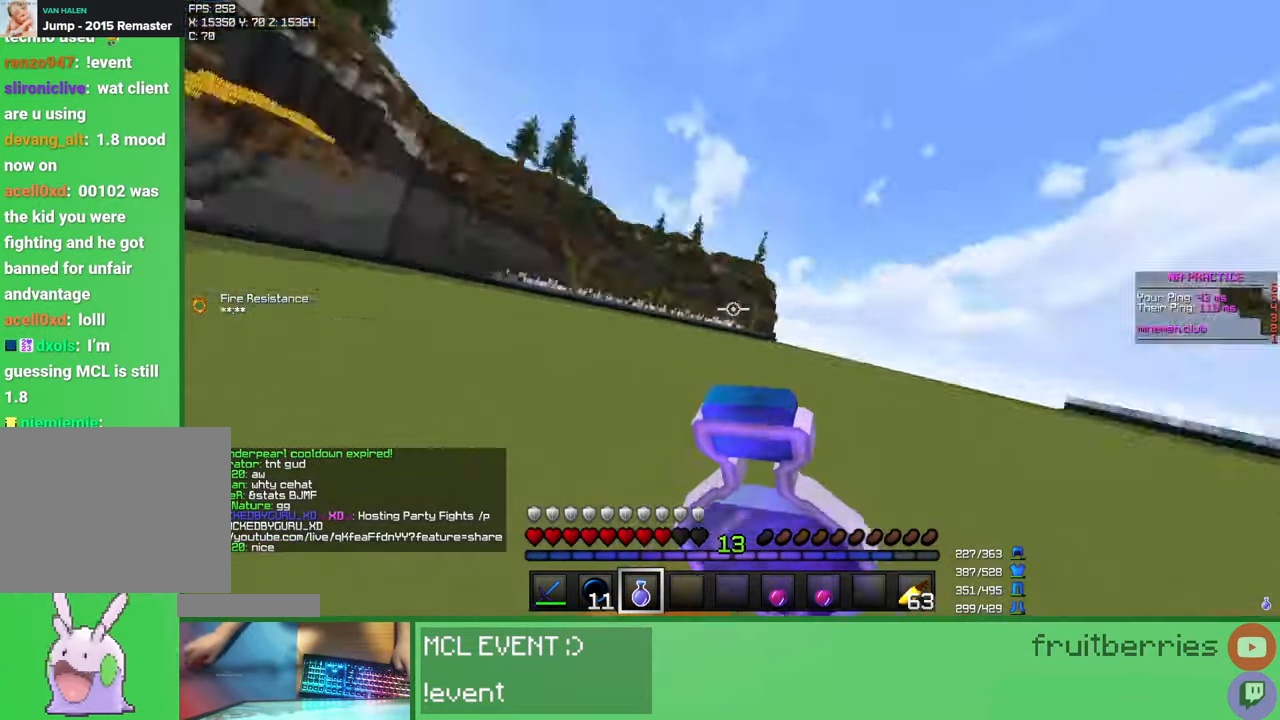
{"keys": ["d", "w"], "mouse": ["right"], "events": [[67, "a", "up"], [150, "d", "down"]]}
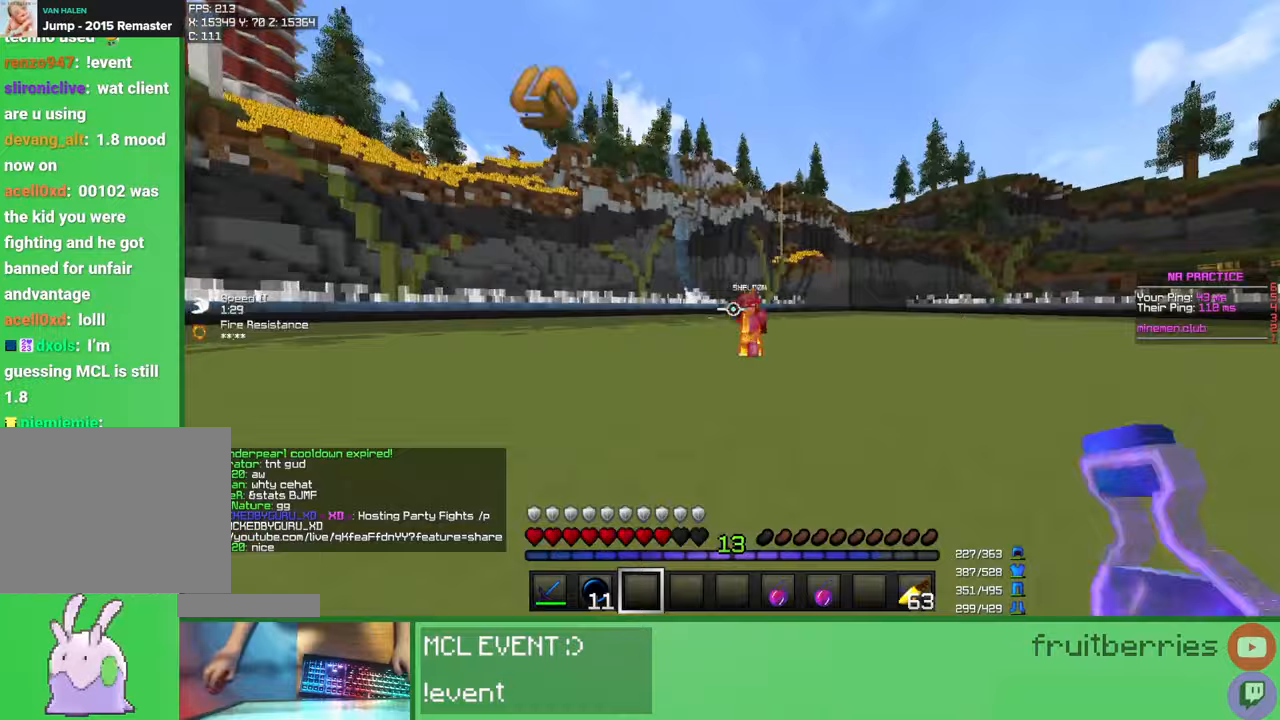
{"keys": [], "mouse": [], "events": [[17, "d", "up"], [150, "mouse_right", "up"], [200, "mouse_left", "down"], [317, "mouse_left", "up"], [367, "mouse_left", "down"], [433, "w", "up"], [450, "mouse_left", "up"]]}
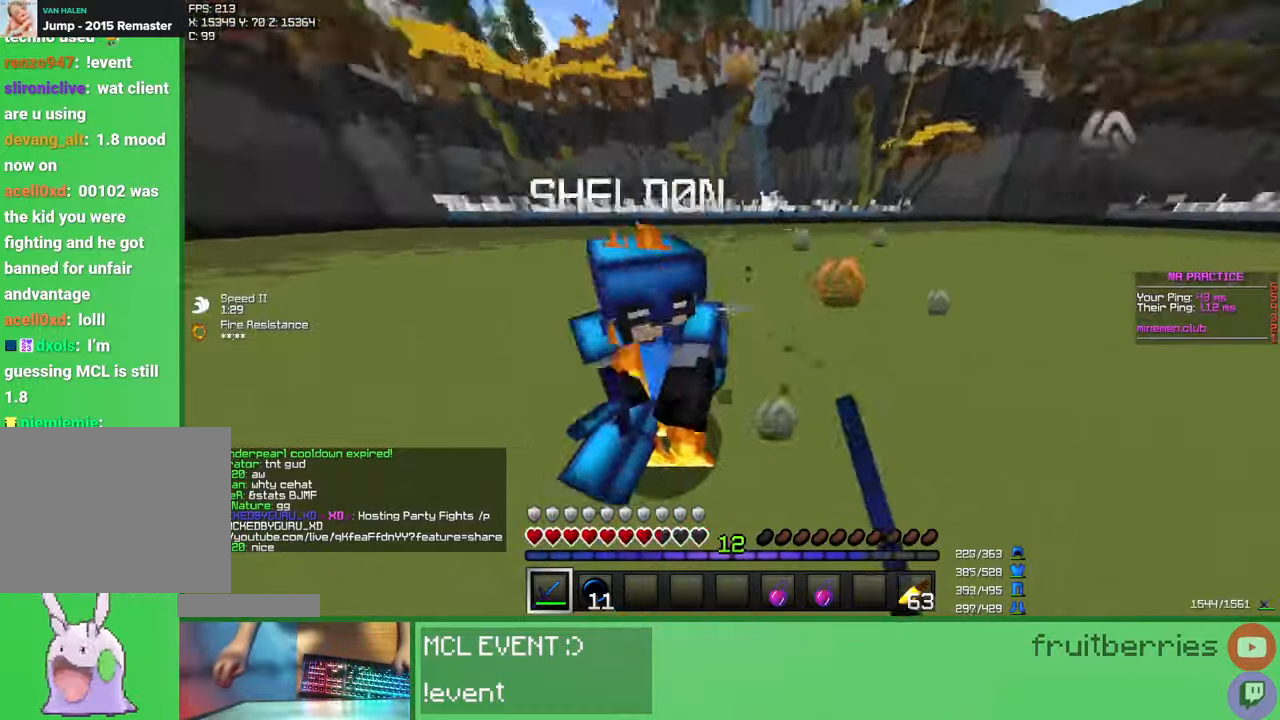
{"keys": ["w"], "mouse": ["left"], "events": [[17, "mouse_left", "down"], [17, "w", "down"], [100, "mouse_left", "up"], [150, "mouse_left", "down"], [233, "mouse_left", "up"], [300, "mouse_left", "down"], [383, "mouse_left", "up"], [400, "w", "up"], [433, "mouse_left", "down"], [467, "w", "down"]]}
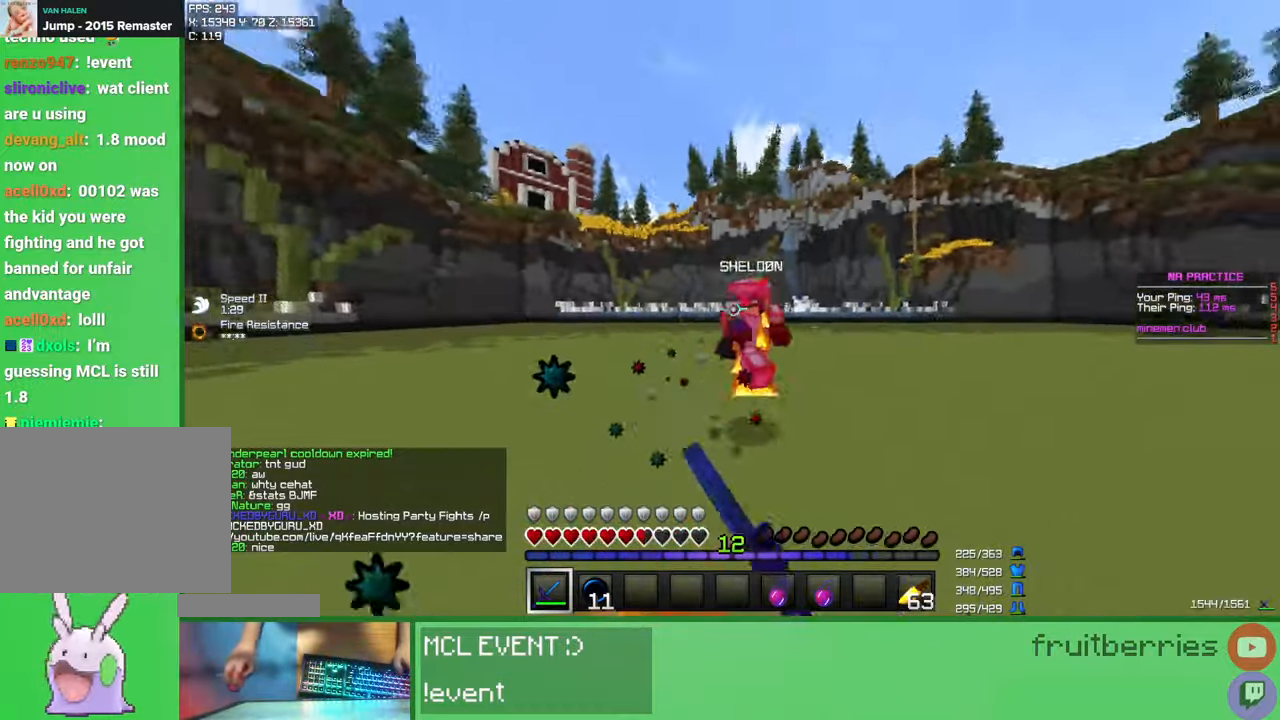
{"keys": ["w"], "mouse": [], "events": [[17, "mouse_left", "up"], [67, "mouse_left", "down"], [167, "mouse_left", "up"], [217, "mouse_left", "down"], [317, "mouse_left", "up"], [367, "mouse_left", "down"], [450, "mouse_left", "up"]]}
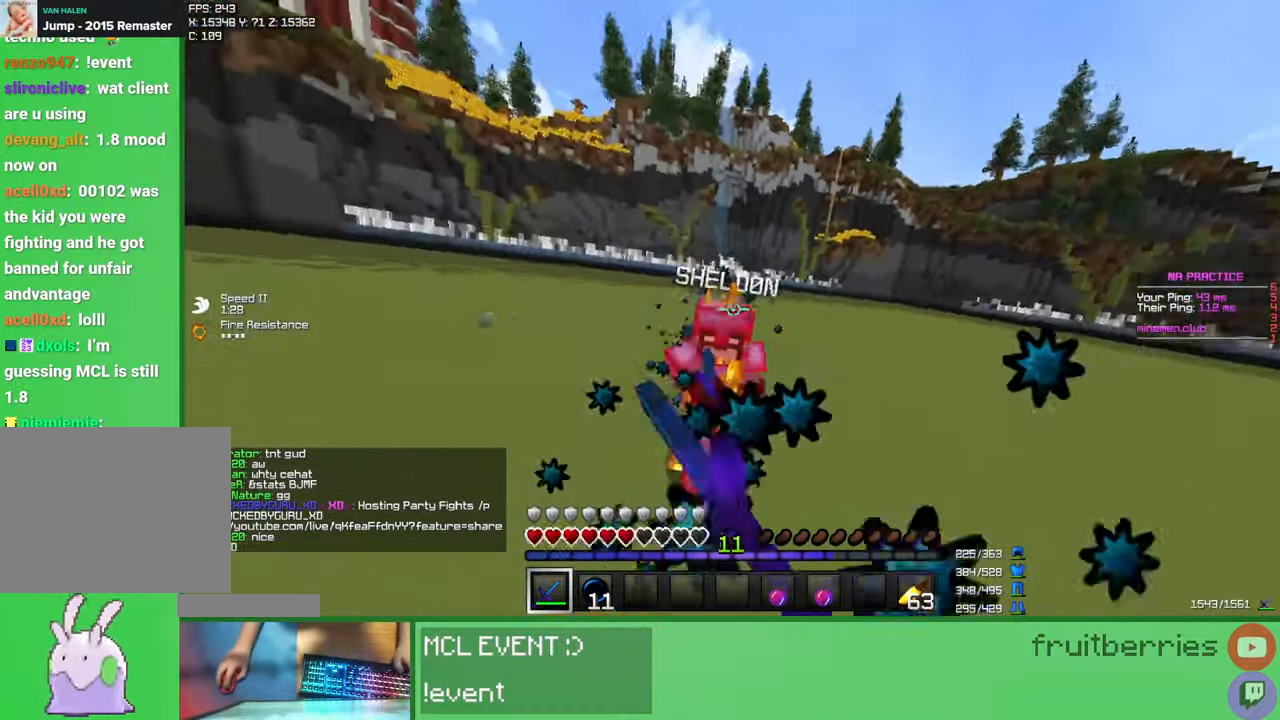
{"keys": ["w"], "mouse": ["left", "right"], "events": [[17, "mouse_left", "down"], [100, "mouse_left", "up"], [100, "w", "up"], [167, "mouse_left", "down"], [183, "w", "down"], [250, "mouse_left", "up"], [300, "mouse_left", "down"], [300, "mouse_right", "down"], [383, "mouse_left", "up"], [383, "mouse_right", "up"], [433, "mouse_left", "down"], [450, "mouse_right", "down"]]}
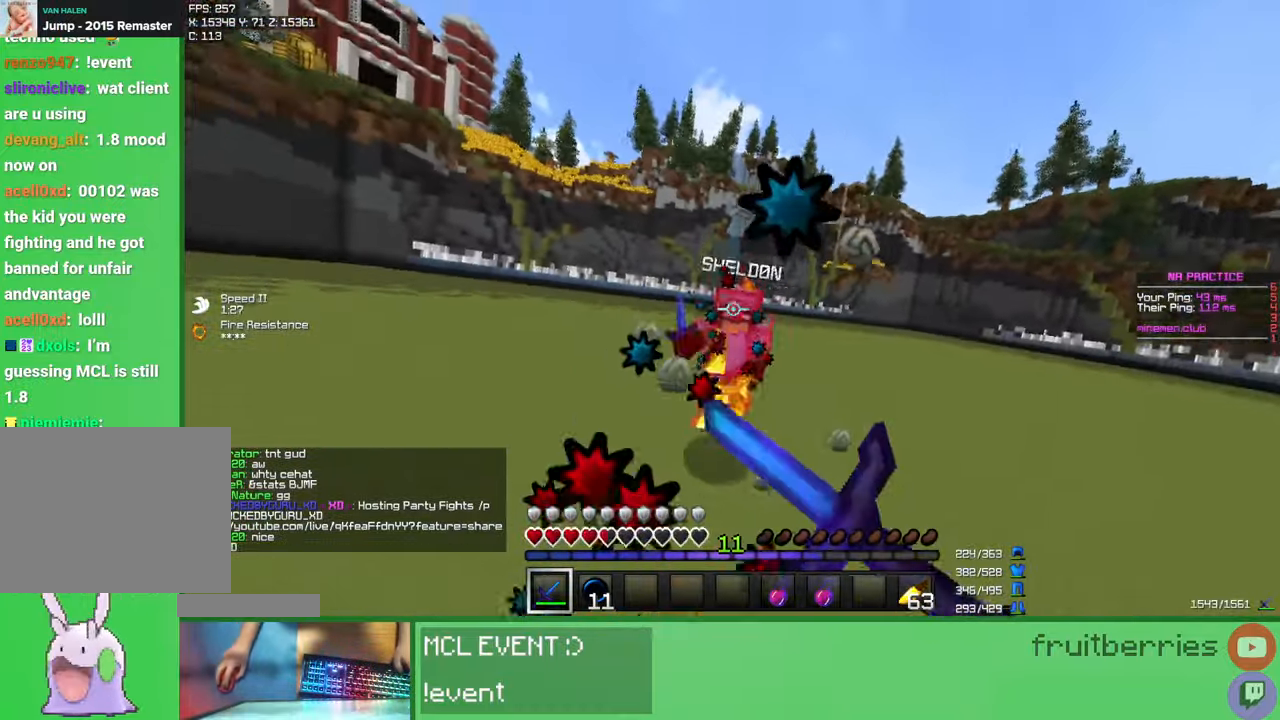
{"keys": ["w"], "mouse": [], "events": [[33, "mouse_right", "up"], [50, "mouse_left", "up"], [100, "mouse_left", "down"], [100, "mouse_right", "down"], [183, "mouse_right", "up"], [200, "mouse_left", "up"], [267, "mouse_left", "down"], [367, "mouse_left", "up"]]}
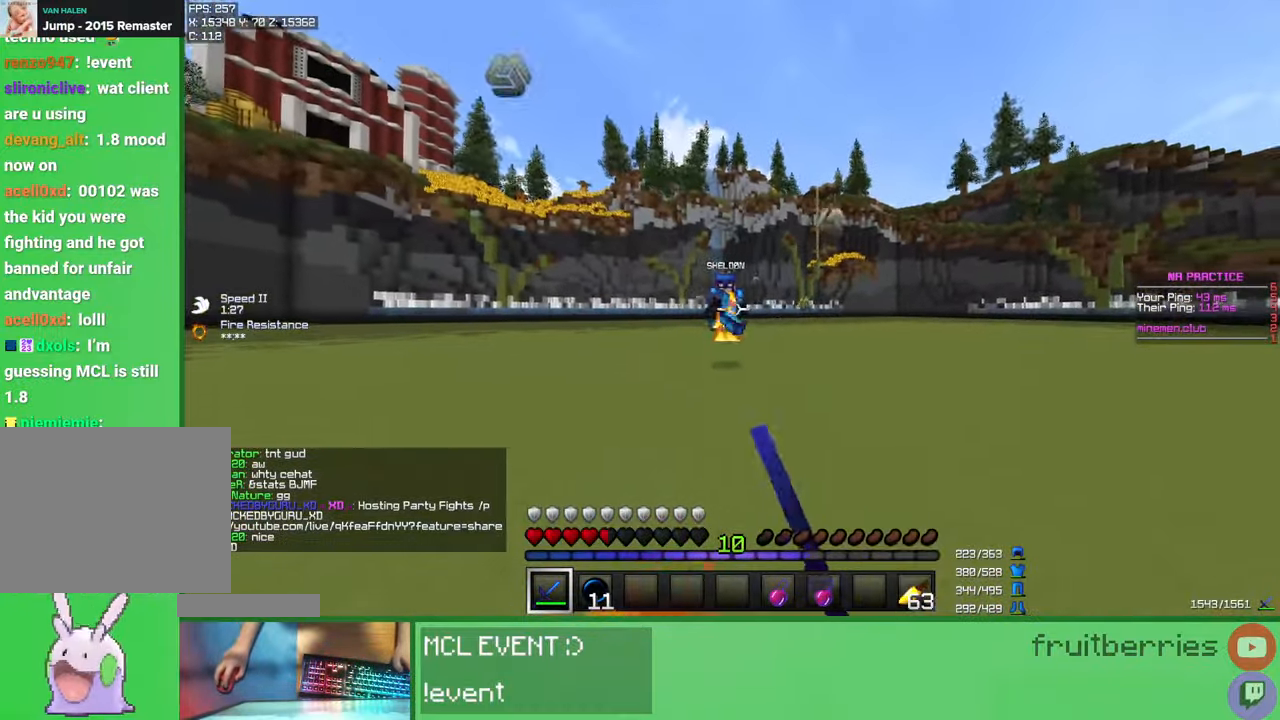
{"keys": ["a", "w"], "mouse": [], "events": [[83, "space", "down"], [183, "a", "down"], [233, "a", "up"], [283, "space", "up"], [300, "a", "down"]]}
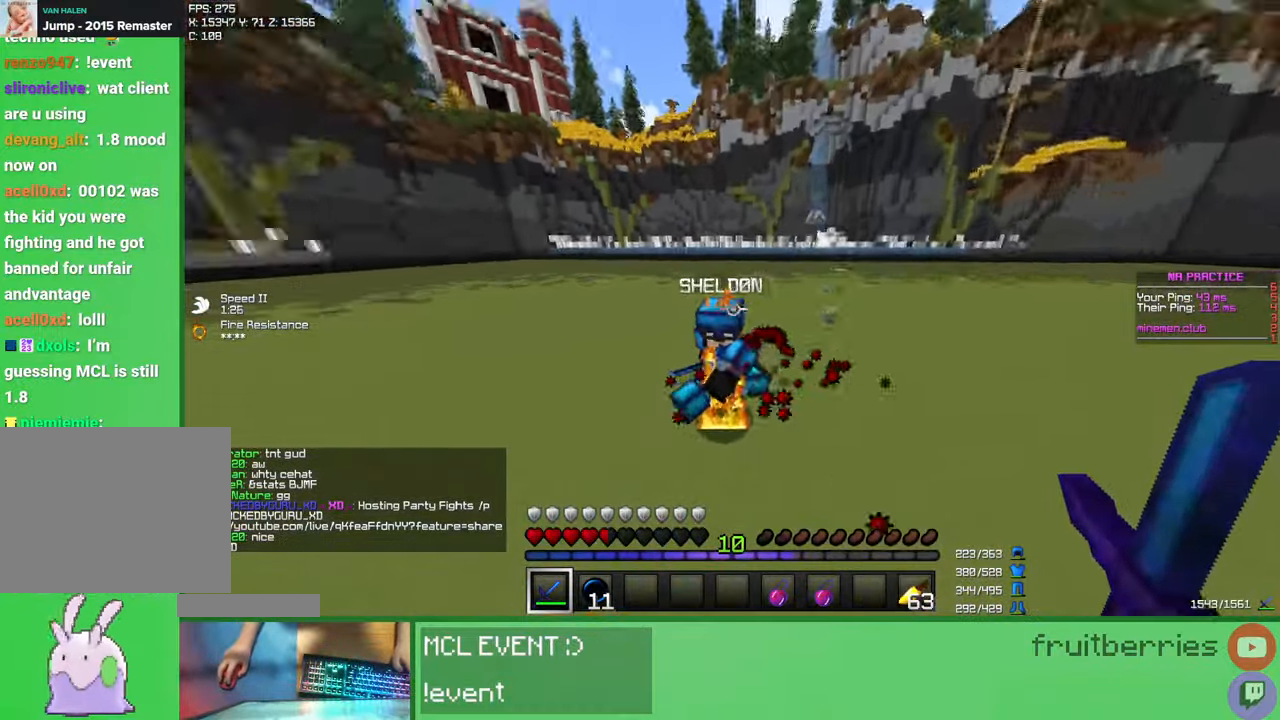
{"keys": ["w"], "mouse": [], "events": [[50, "mouse_left", "down"], [150, "mouse_left", "up"], [217, "a", "up"]]}
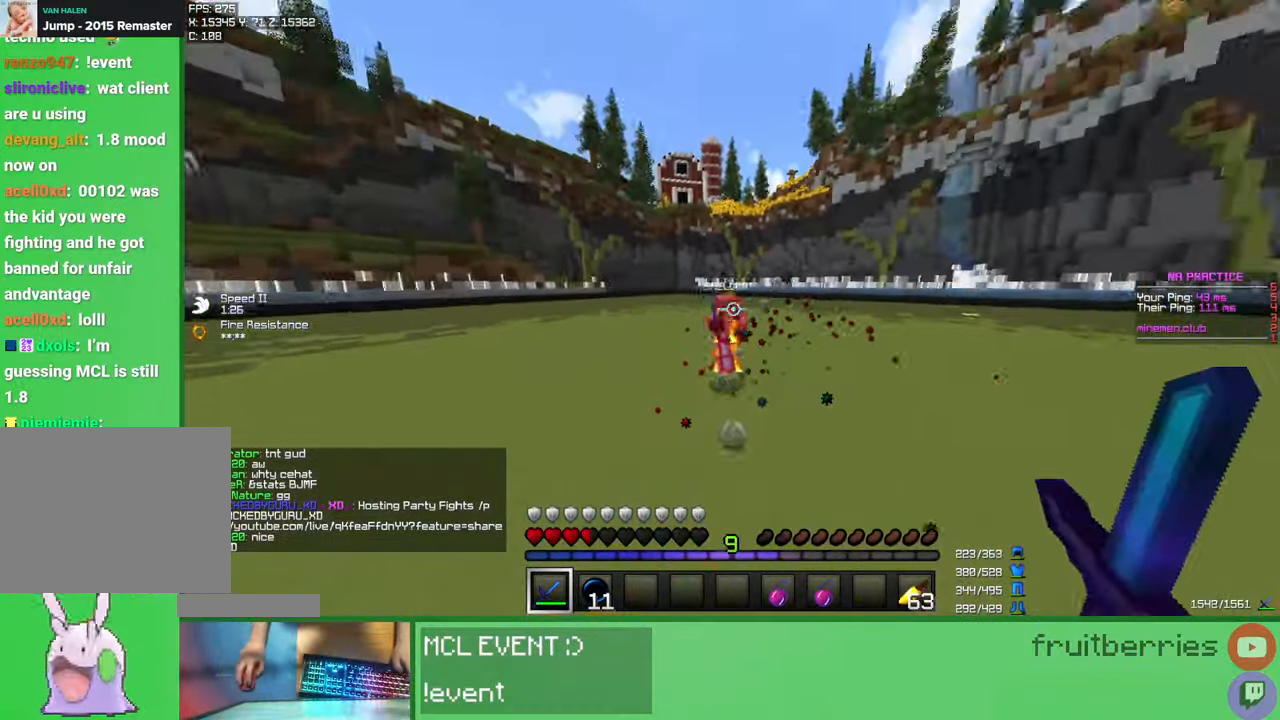
{"keys": ["w"], "mouse": [], "events": [[83, "d", "down"], [133, "d", "up"], [283, "mouse_right", "down"], [400, "mouse_right", "up"]]}
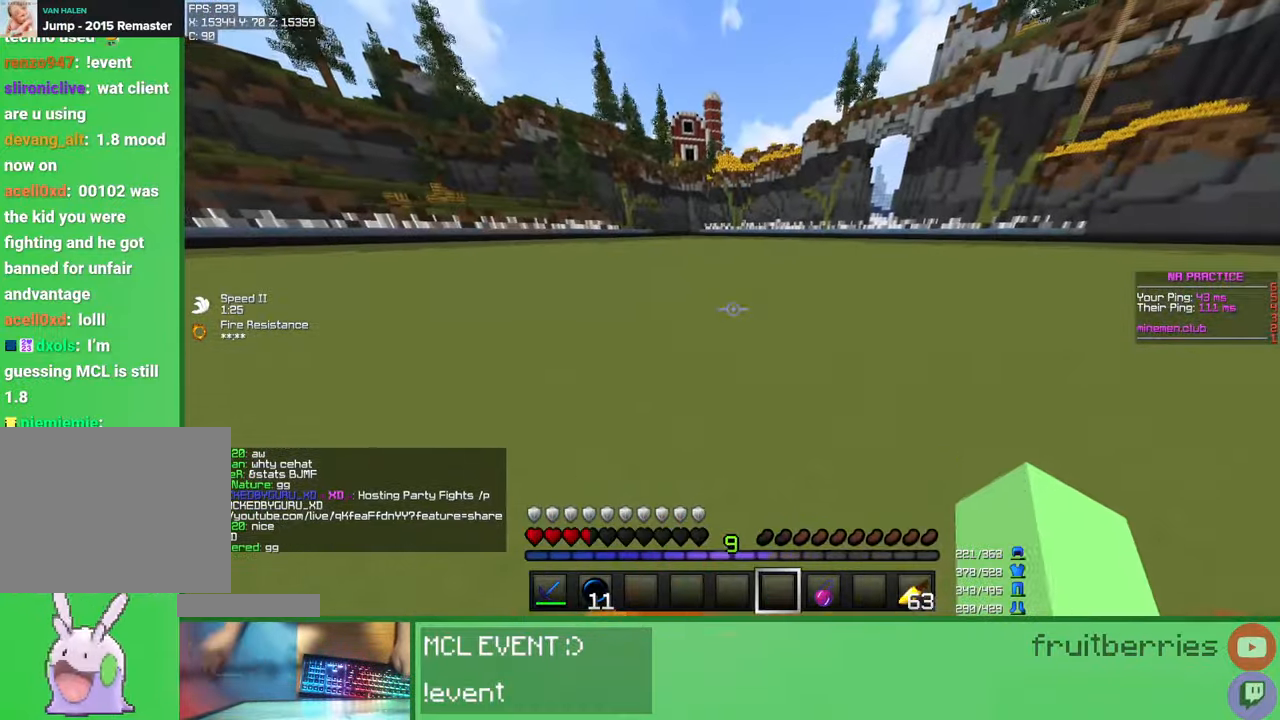
{"keys": ["w"], "mouse": [], "events": [[267, "d", "down"], [483, "d", "up"]]}
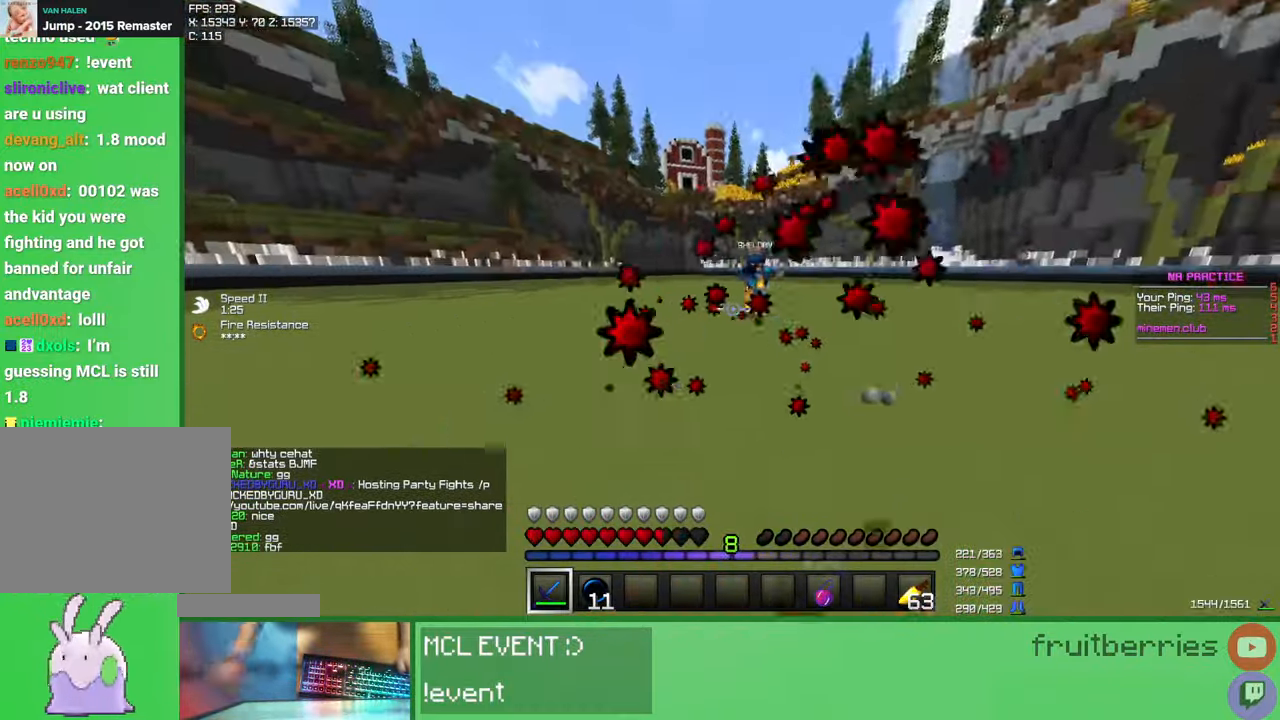
{"keys": ["w"], "mouse": [], "events": [[300, "mouse_left", "down"], [350, "mouse_left", "up"], [417, "mouse_left", "down"], [500, "mouse_left", "up"]]}
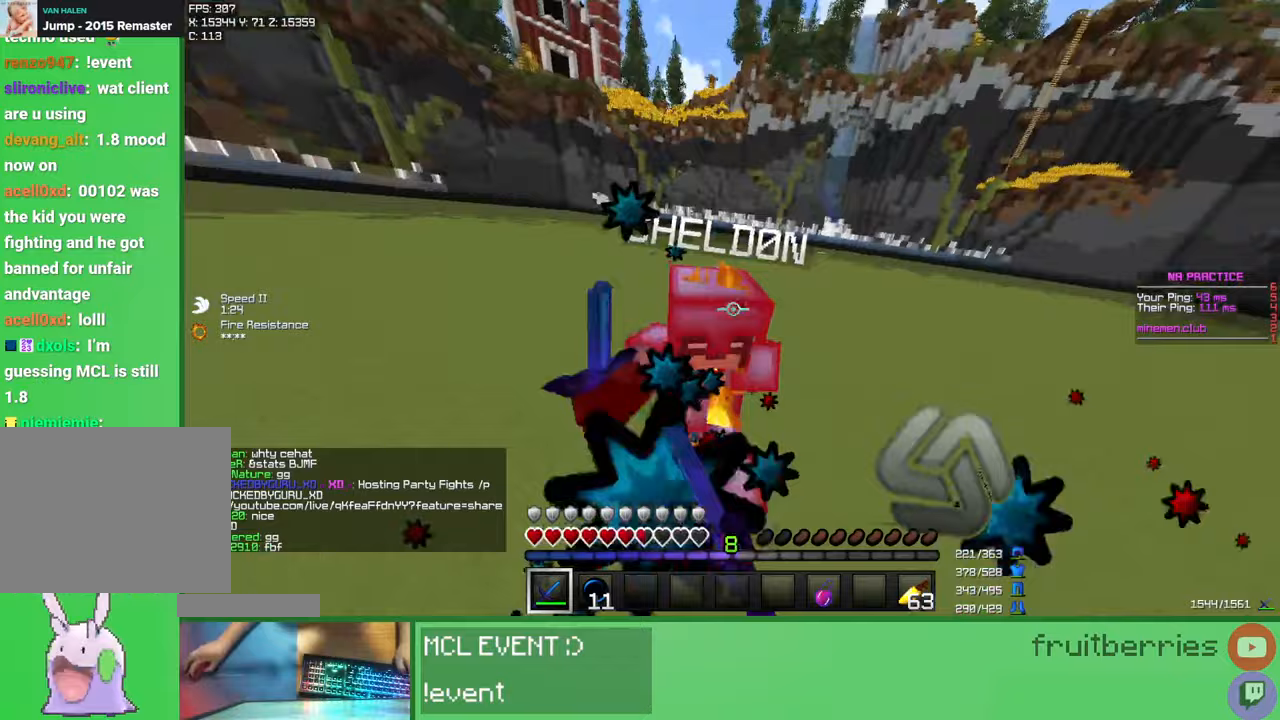
{"keys": ["w"], "mouse": ["left"], "events": [[67, "mouse_left", "down"], [117, "mouse_left", "up"], [133, "w", "up"], [183, "mouse_left", "down"], [217, "w", "down"], [250, "mouse_left", "up"], [317, "mouse_left", "down"], [400, "mouse_left", "up"], [450, "mouse_left", "down"]]}